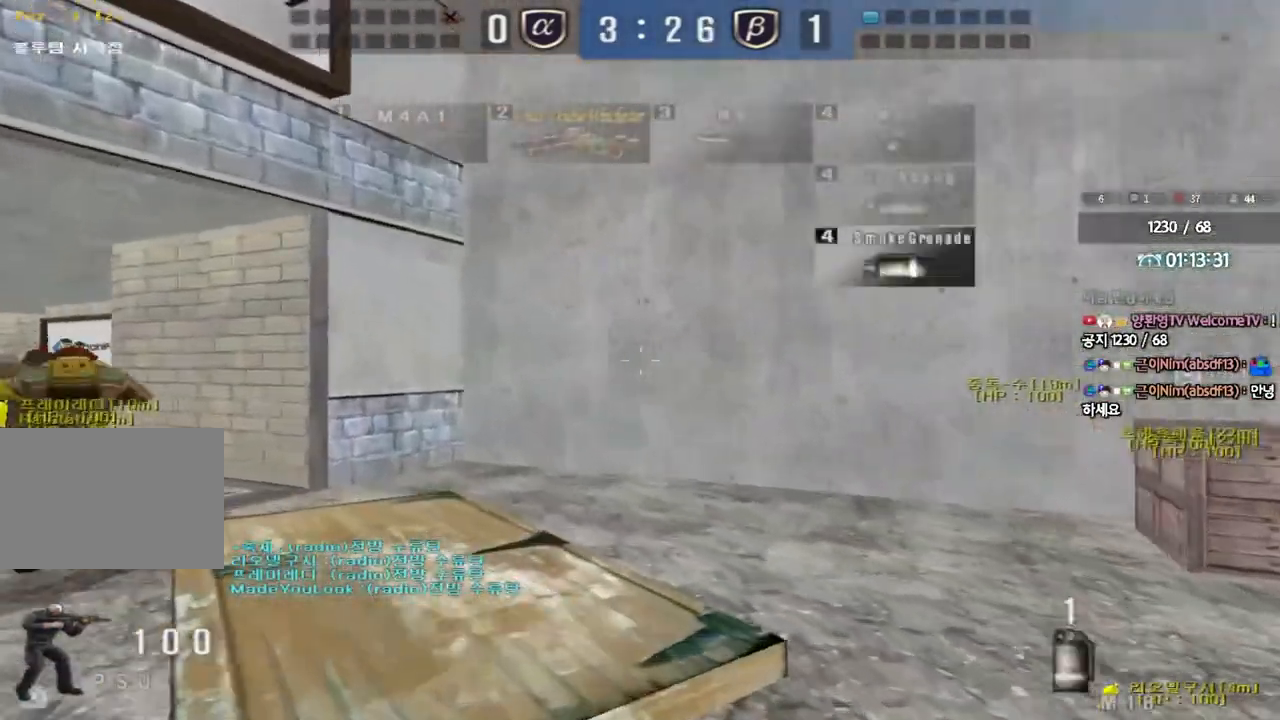
Gameplay with keyboard; each line is a JSON object with the keys held at the frame after it. "events" lists presses ("down") and releases ("up") of "a", "ctrl", "d", "e", "f", "q", "r", "s", "shift", "space", "tab" and "w" between this image and that frame as [ms after this image, input, new state], when the widget could be followed in between. No other keys are recorded. Mouse input is not recorded.
{"keys": ["d", "tab", "w"], "events": [[33, "a", "up"], [83, "d", "down"], [183, "tab", "down"]]}
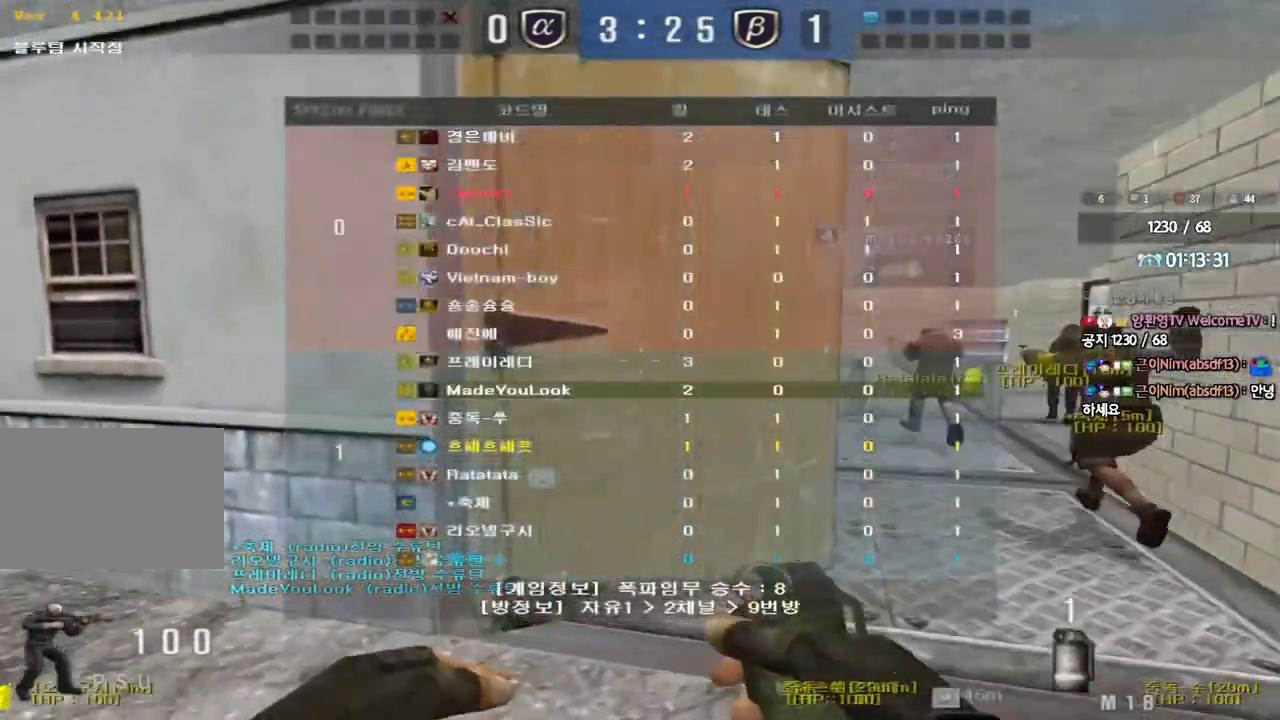
{"keys": ["d", "tab", "w"], "events": []}
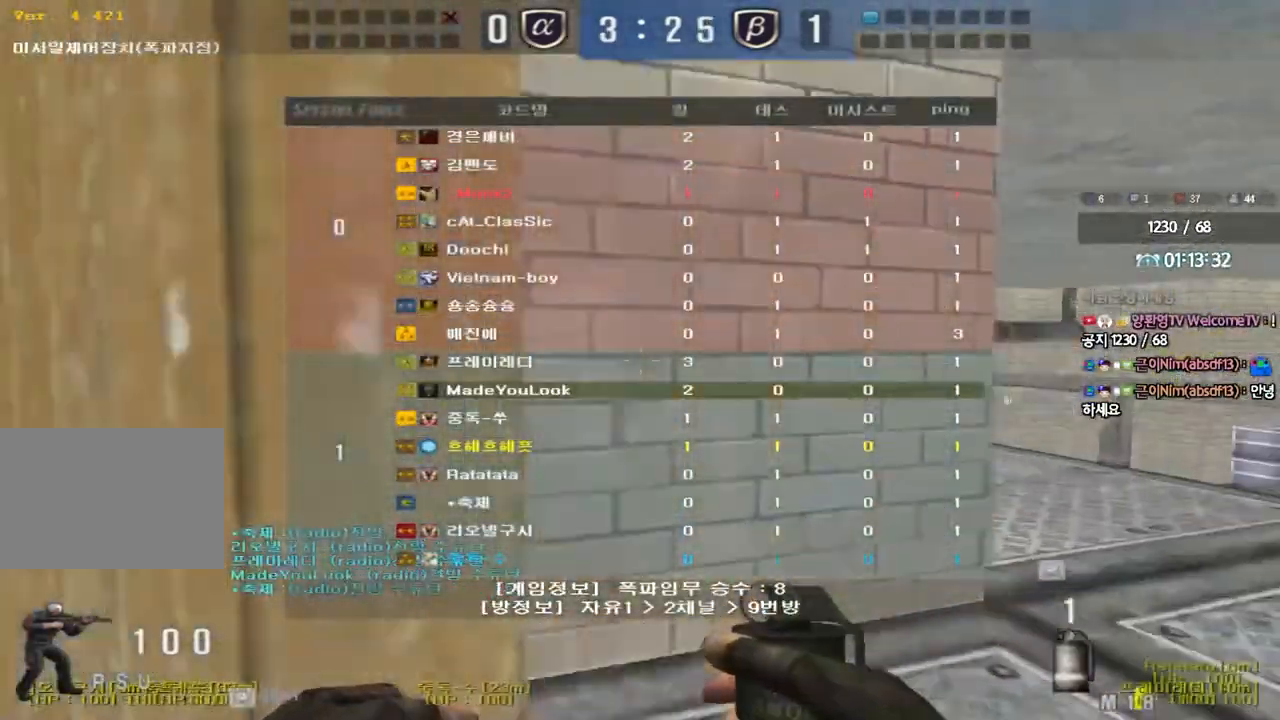
{"keys": ["w"], "events": [[383, "d", "up"], [383, "tab", "up"]]}
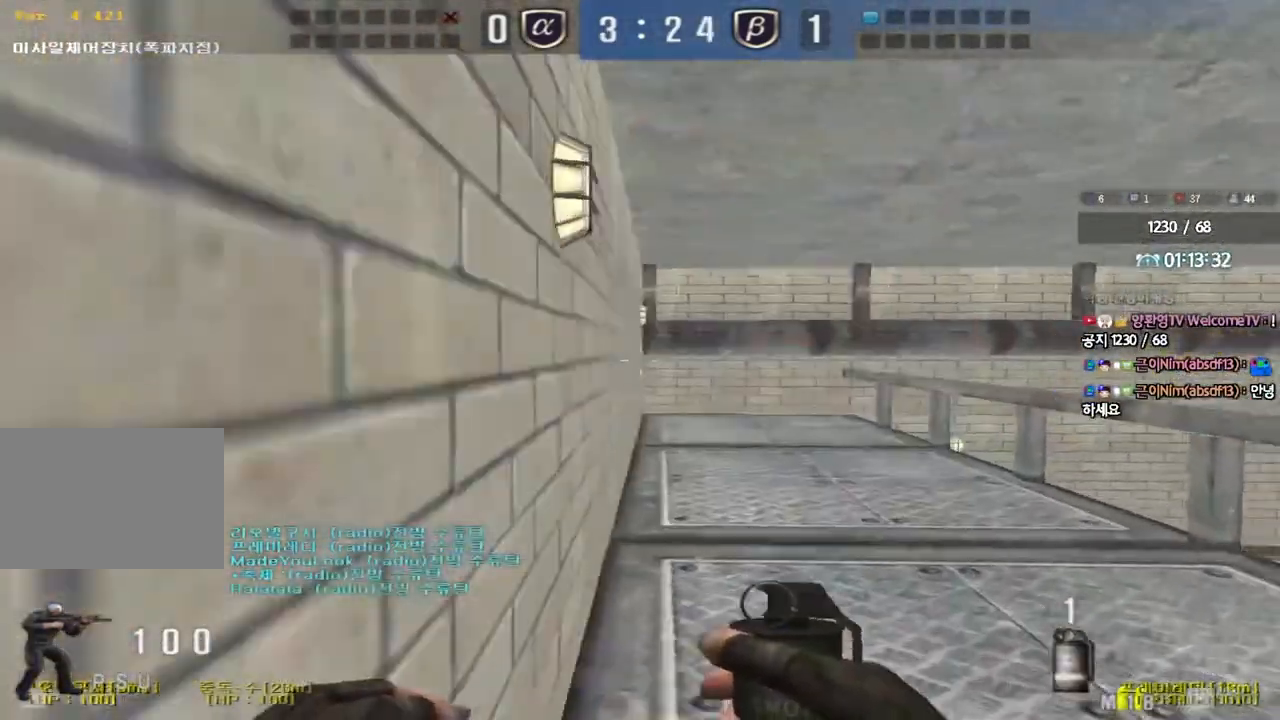
{"keys": ["w"], "events": [[17, "a", "down"], [167, "a", "up"]]}
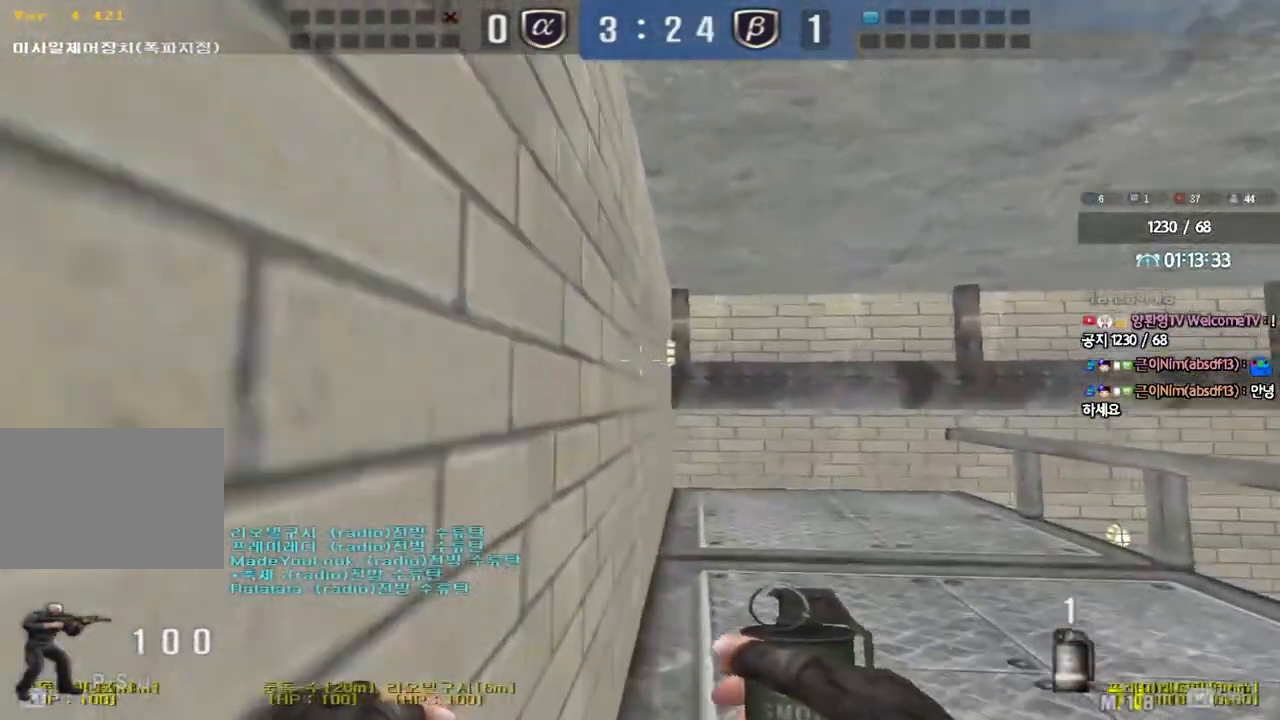
{"keys": ["space"], "events": [[183, "a", "down"], [400, "shift", "down"], [400, "w", "up"], [417, "a", "up"], [417, "space", "down"], [467, "shift", "up"]]}
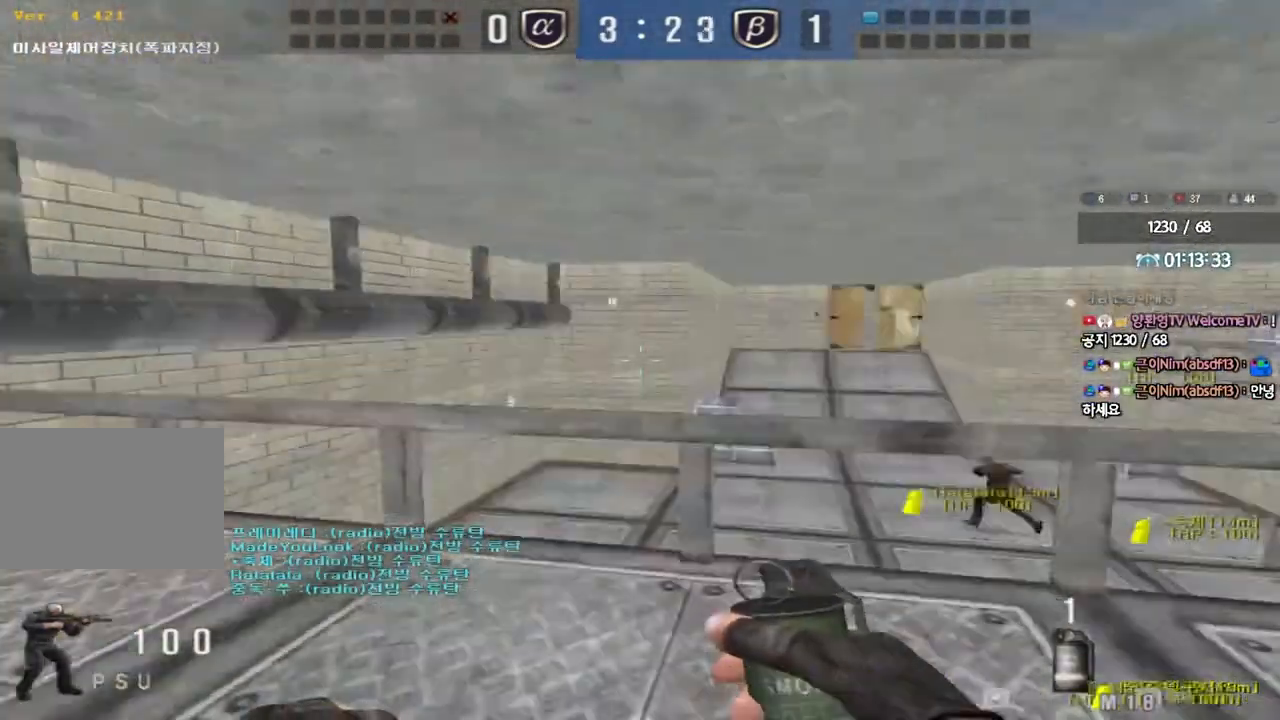
{"keys": [], "events": [[67, "space", "up"]]}
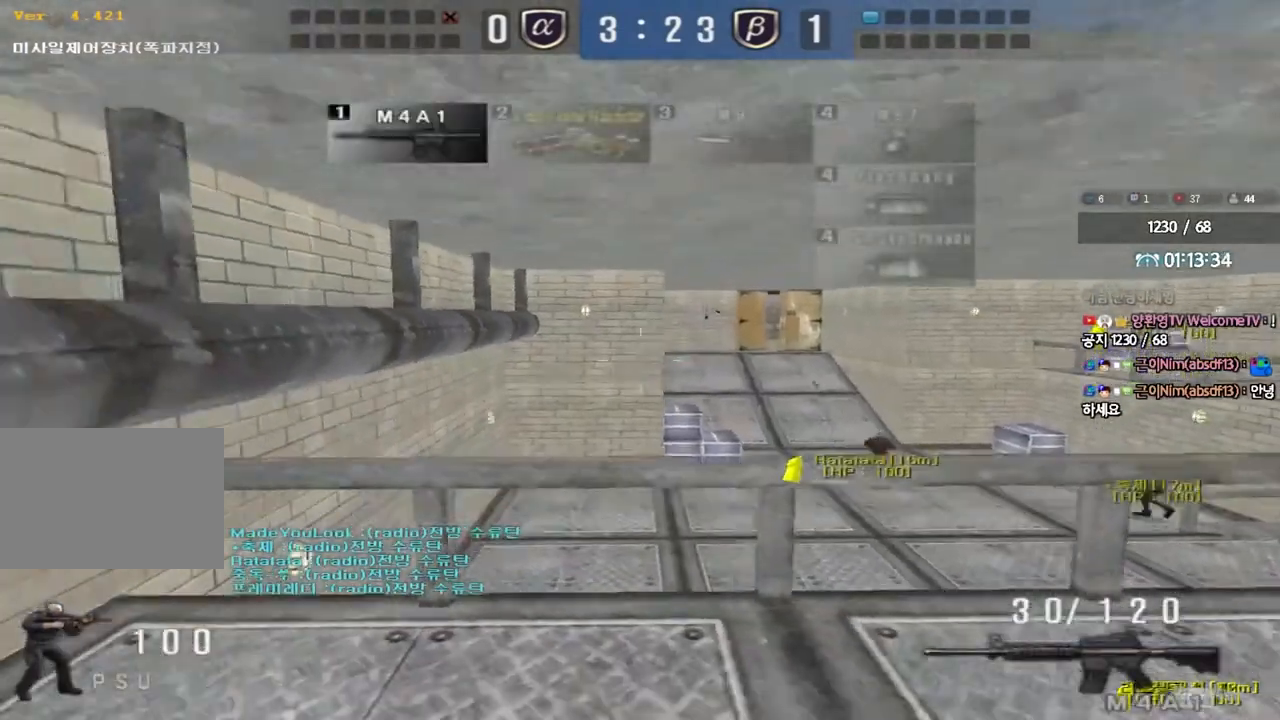
{"keys": ["ctrl"], "events": [[17, "w", "down"], [33, "a", "down"], [400, "w", "up"], [433, "a", "up"], [433, "ctrl", "down"]]}
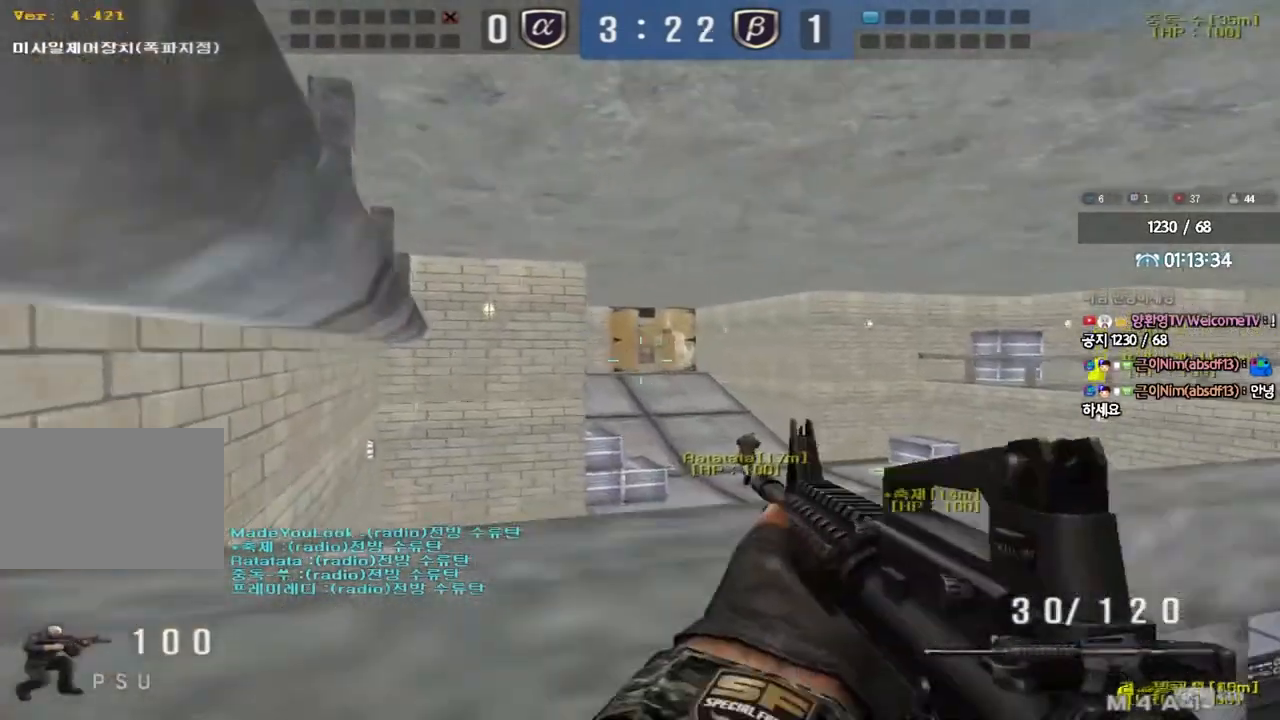
{"keys": ["d", "w"], "events": [[333, "d", "down"], [350, "ctrl", "up"], [350, "w", "down"]]}
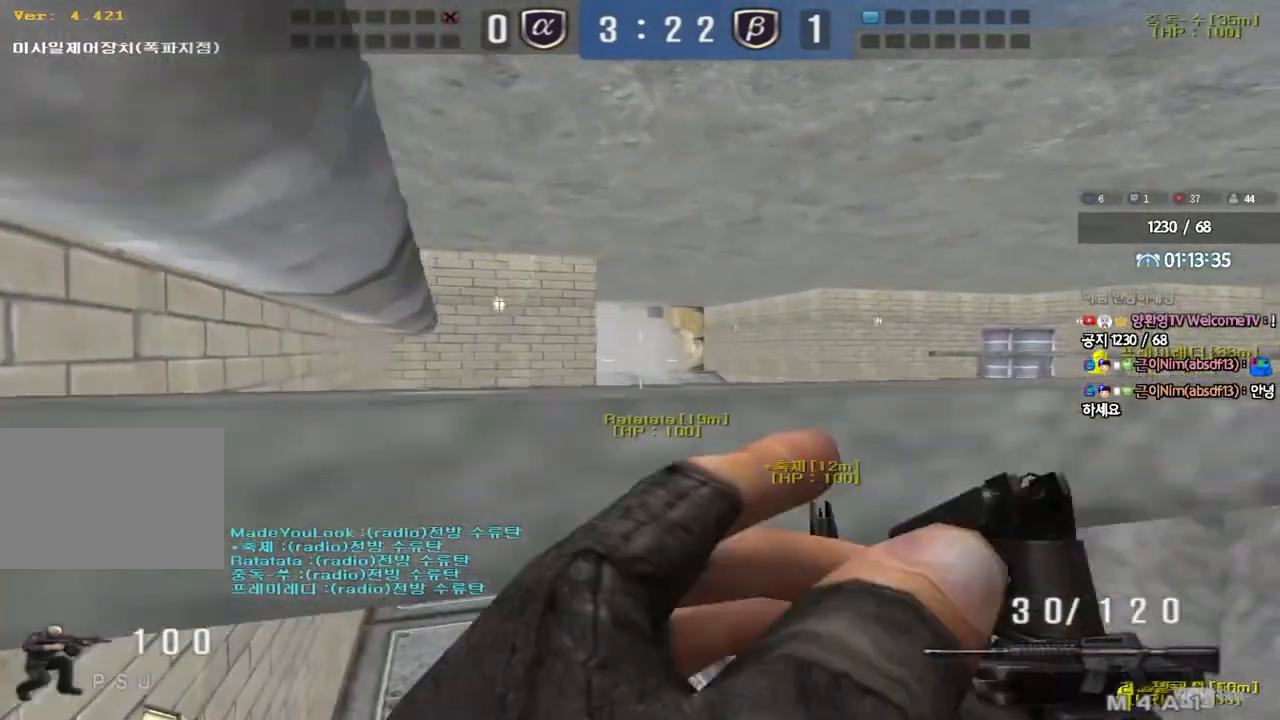
{"keys": ["ctrl", "d", "w"], "events": [[33, "a", "down"], [33, "d", "up"], [50, "shift", "down"], [167, "w", "up"], [183, "a", "up"], [333, "shift", "up"], [383, "w", "down"], [400, "d", "down"], [433, "ctrl", "down"]]}
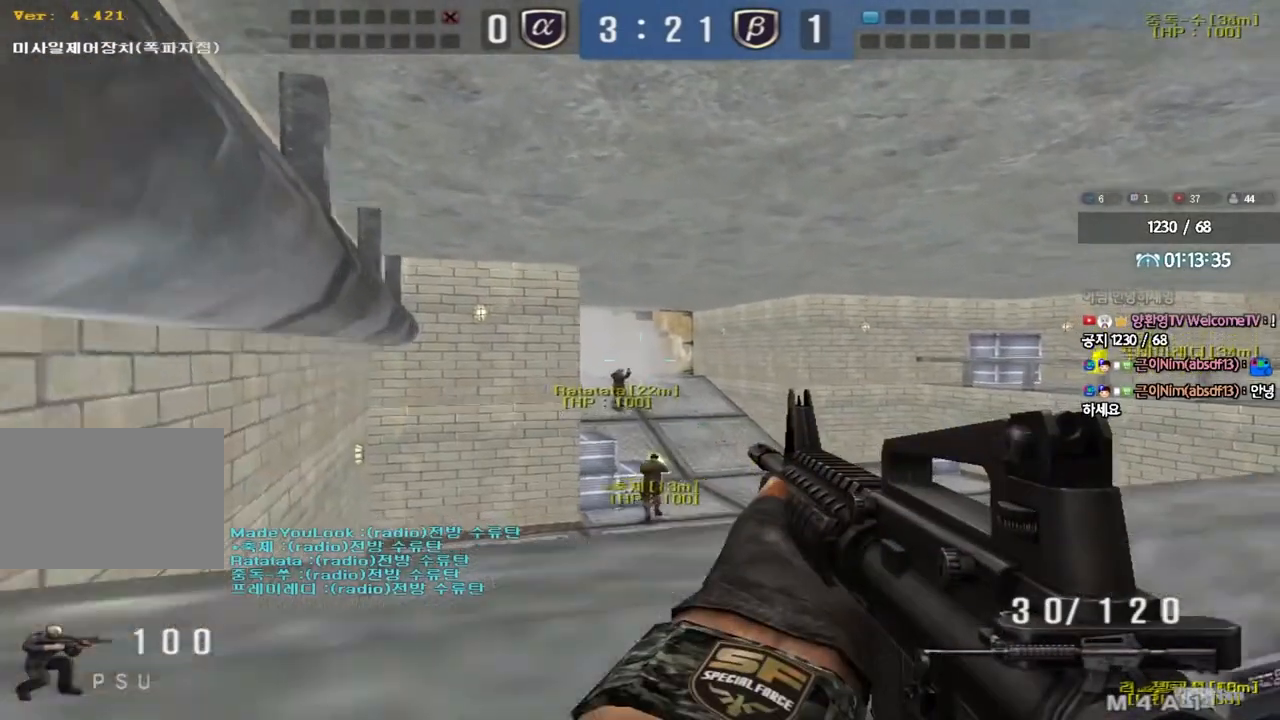
{"keys": ["ctrl"], "events": [[50, "d", "up"], [67, "w", "up"]]}
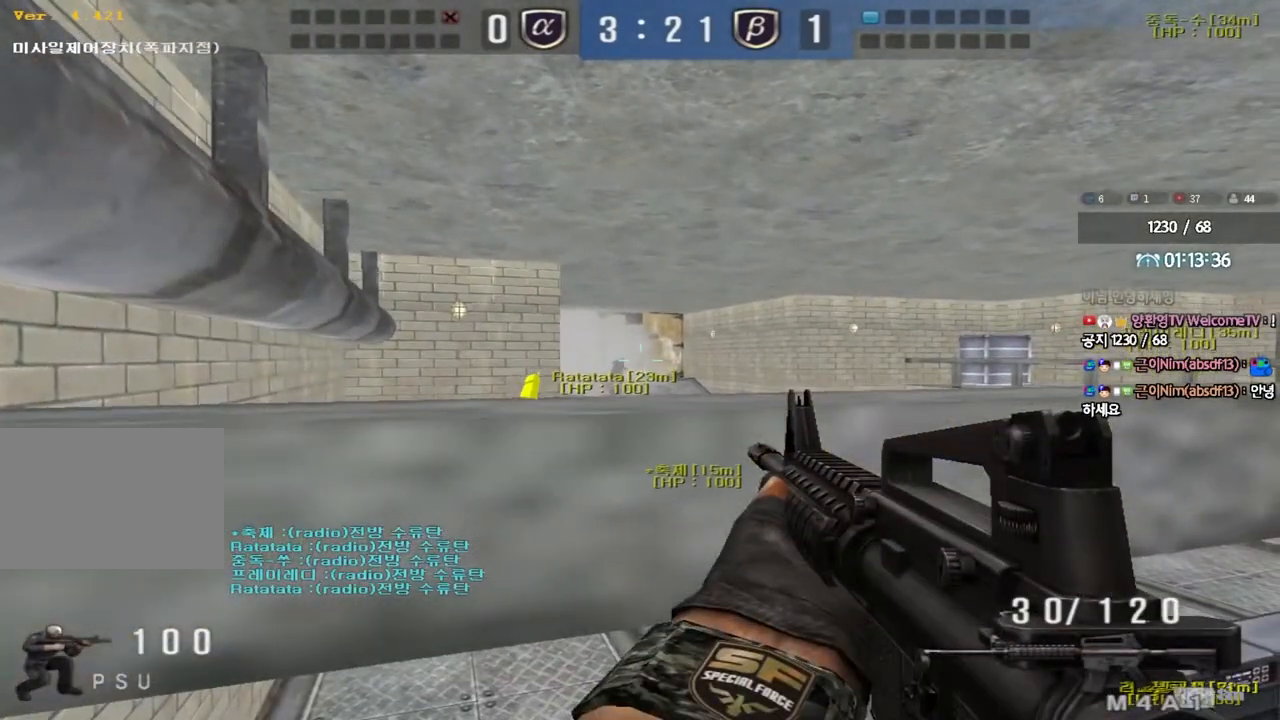
{"keys": ["ctrl"], "events": [[417, "d", "down"], [450, "d", "up"]]}
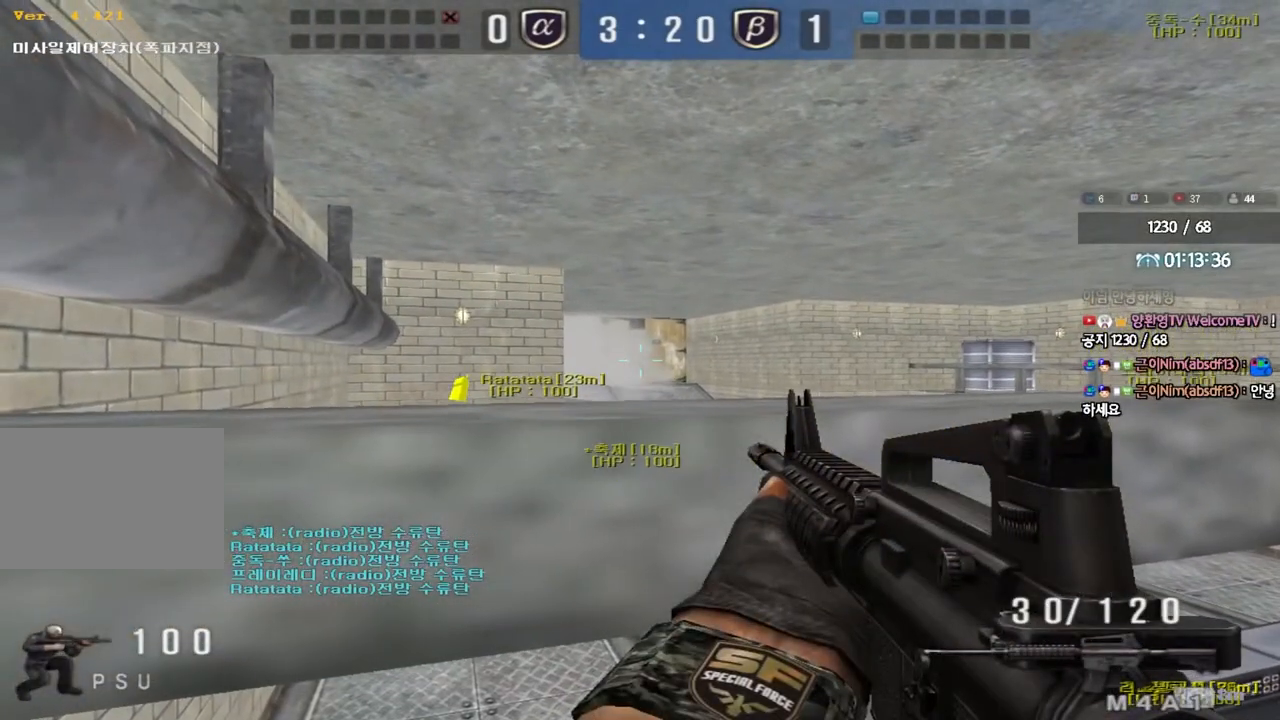
{"keys": ["ctrl", "d"], "events": [[117, "d", "down"], [167, "d", "up"], [317, "d", "down"], [383, "d", "up"], [500, "d", "down"]]}
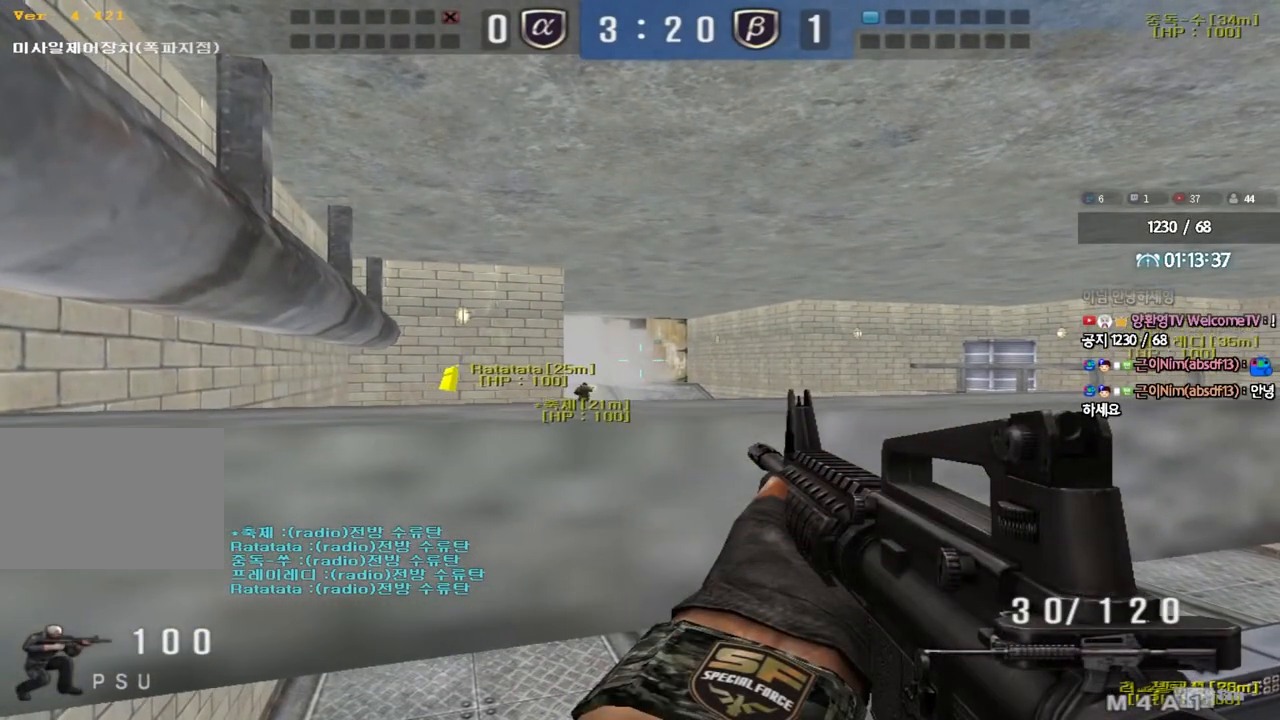
{"keys": ["ctrl"], "events": [[67, "d", "up"], [200, "d", "down"], [267, "d", "up"], [383, "d", "down"], [450, "d", "up"]]}
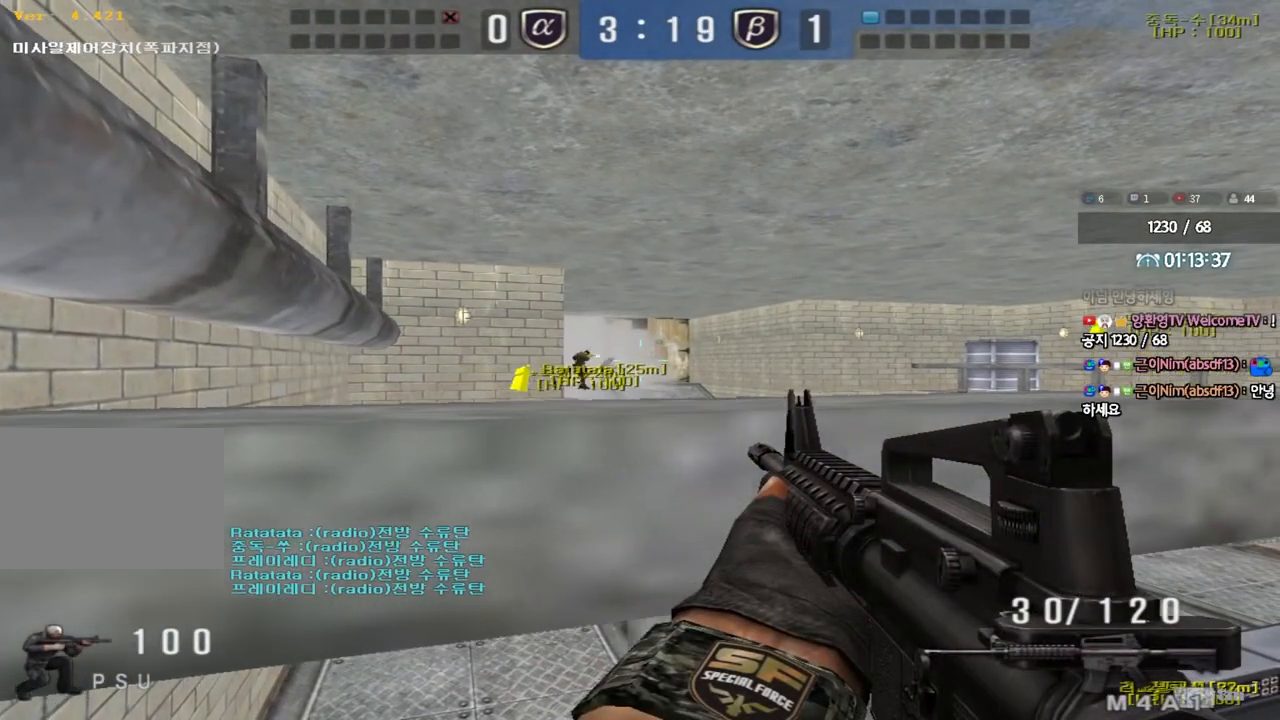
{"keys": ["ctrl"], "events": [[67, "d", "down"], [133, "d", "up"], [300, "d", "down"], [350, "d", "up"]]}
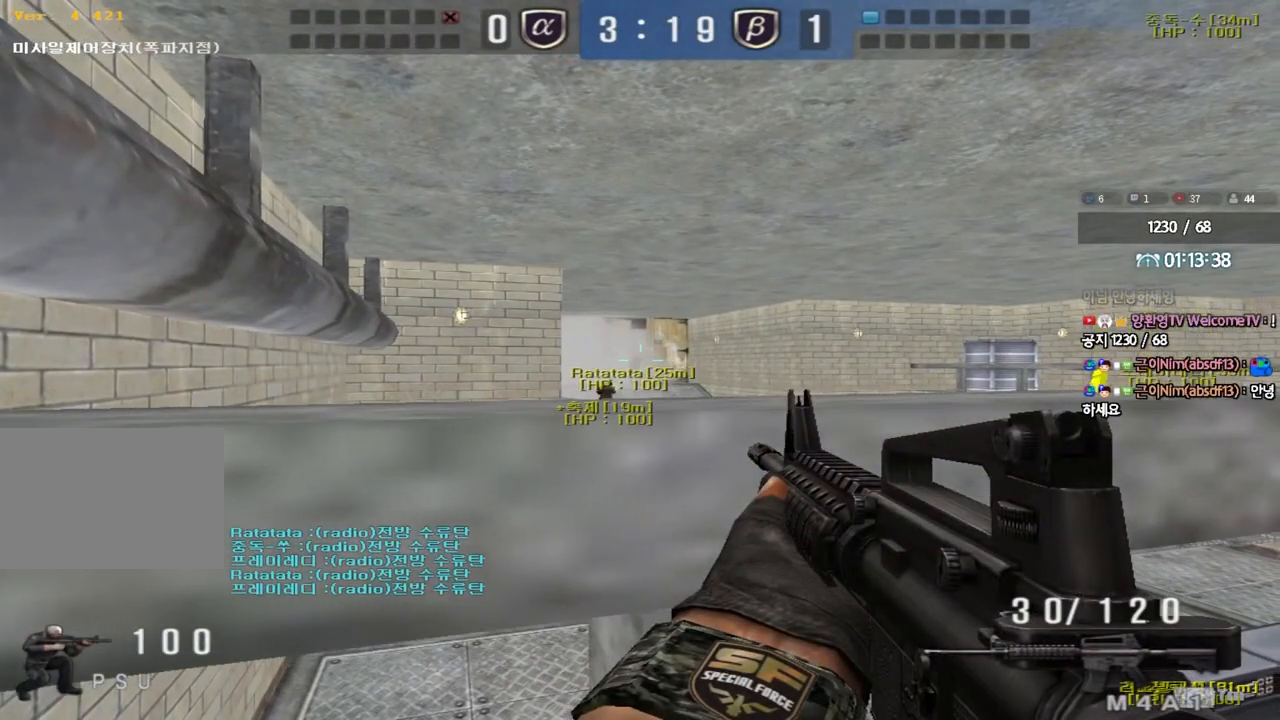
{"keys": ["ctrl"], "events": []}
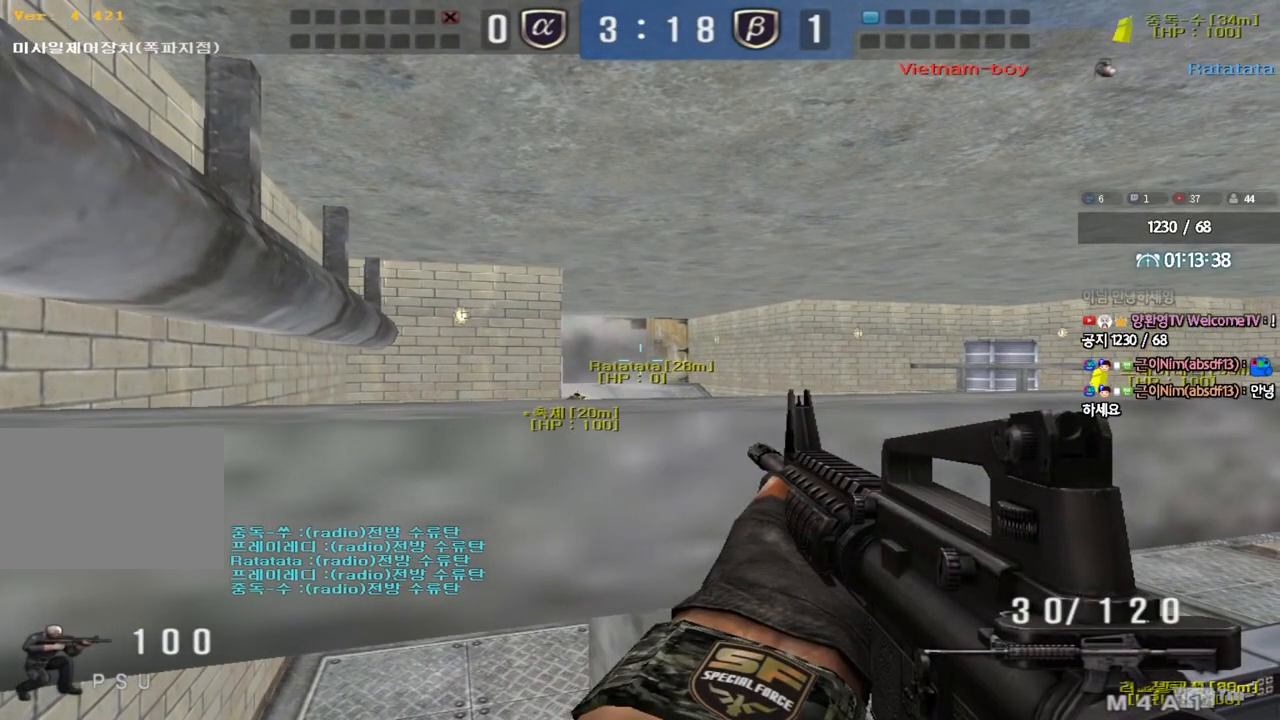
{"keys": ["ctrl"], "events": []}
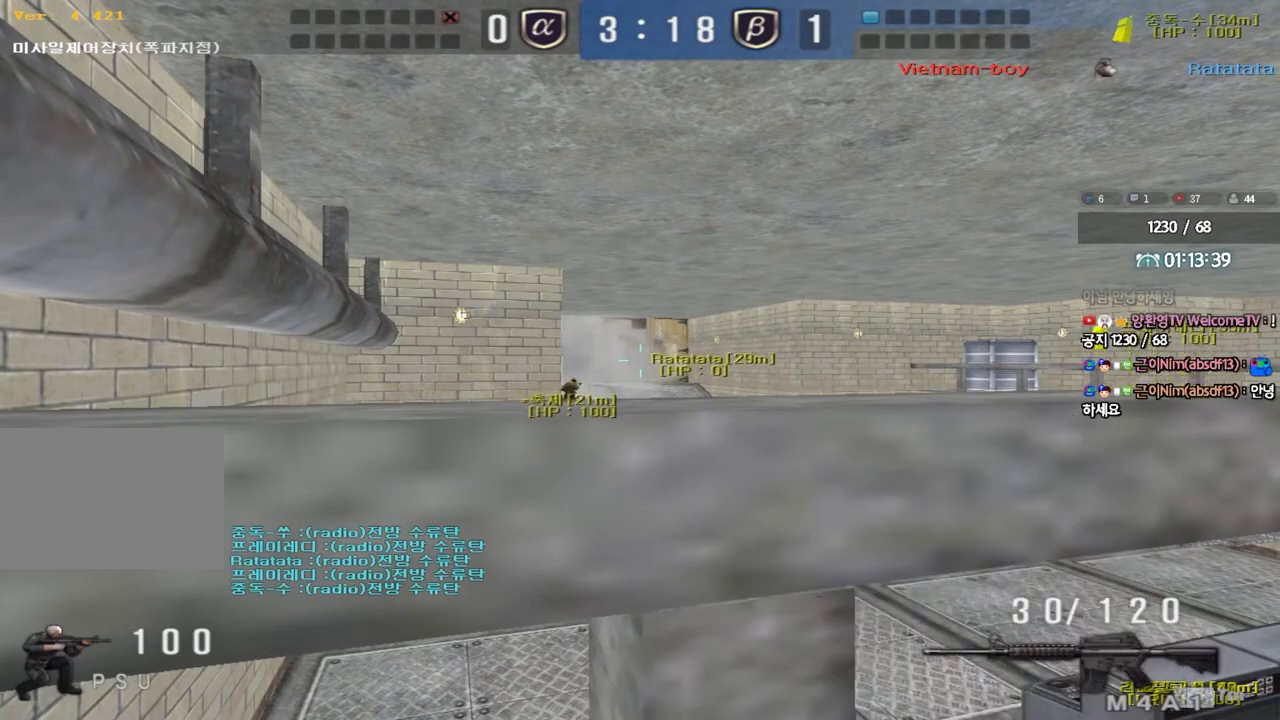
{"keys": ["d", "w"], "events": [[367, "w", "down"], [383, "d", "down"], [400, "ctrl", "up"]]}
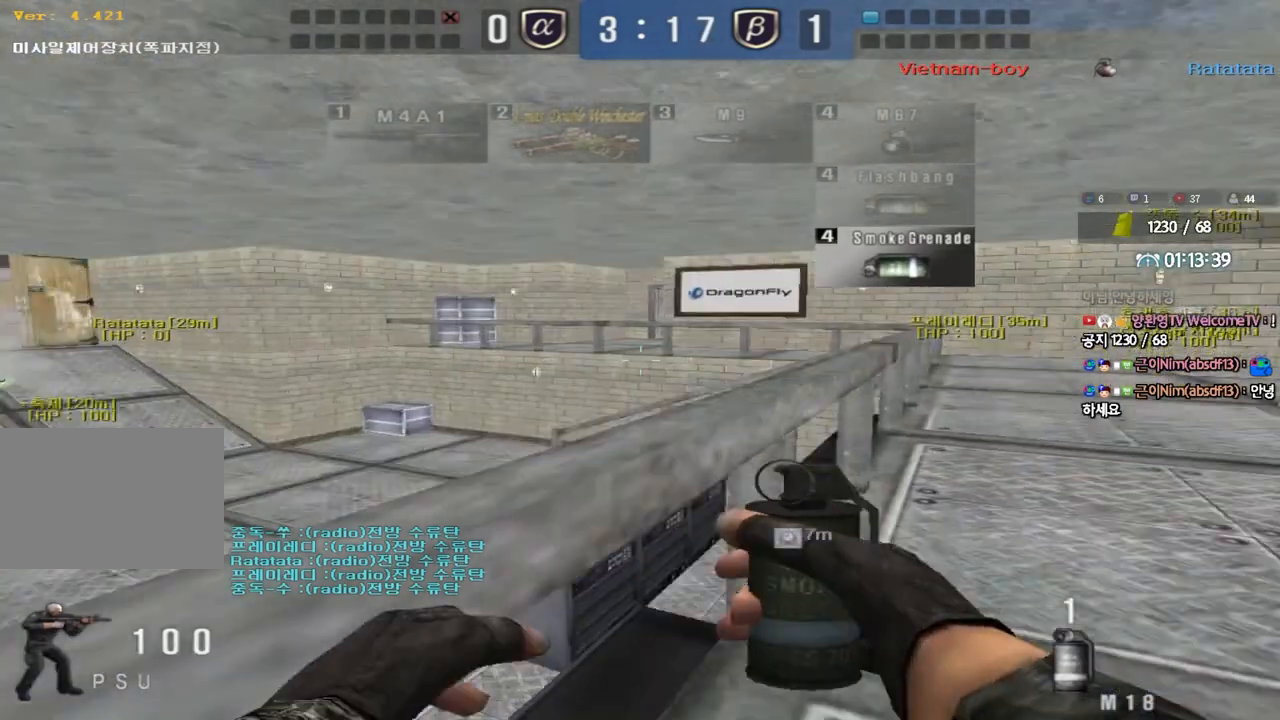
{"keys": [], "events": [[300, "d", "up"], [300, "shift", "down"], [300, "w", "up"], [367, "space", "down"], [417, "shift", "up"], [450, "space", "up"]]}
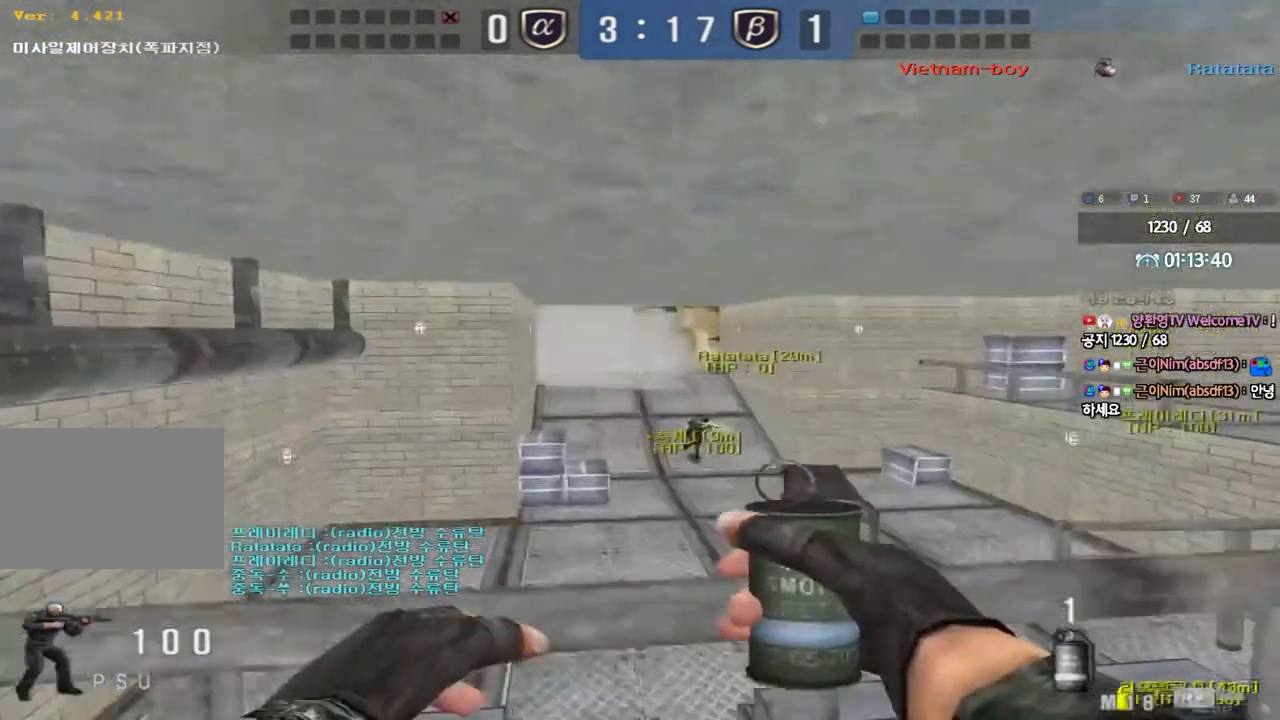
{"keys": ["a", "s", "shift"], "events": [[433, "s", "down"], [450, "a", "down"], [500, "shift", "down"]]}
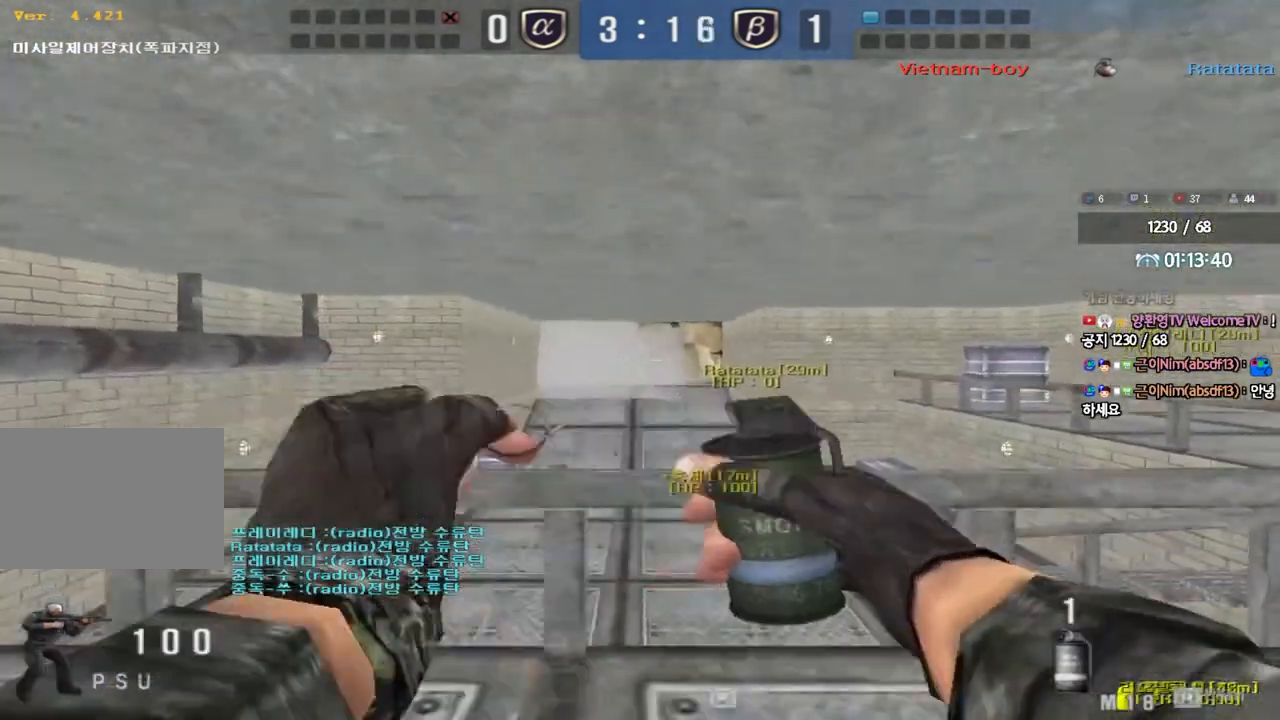
{"keys": ["space"], "events": [[100, "s", "up"], [117, "a", "up"], [183, "shift", "up"], [200, "w", "down"], [500, "space", "down"], [500, "w", "up"]]}
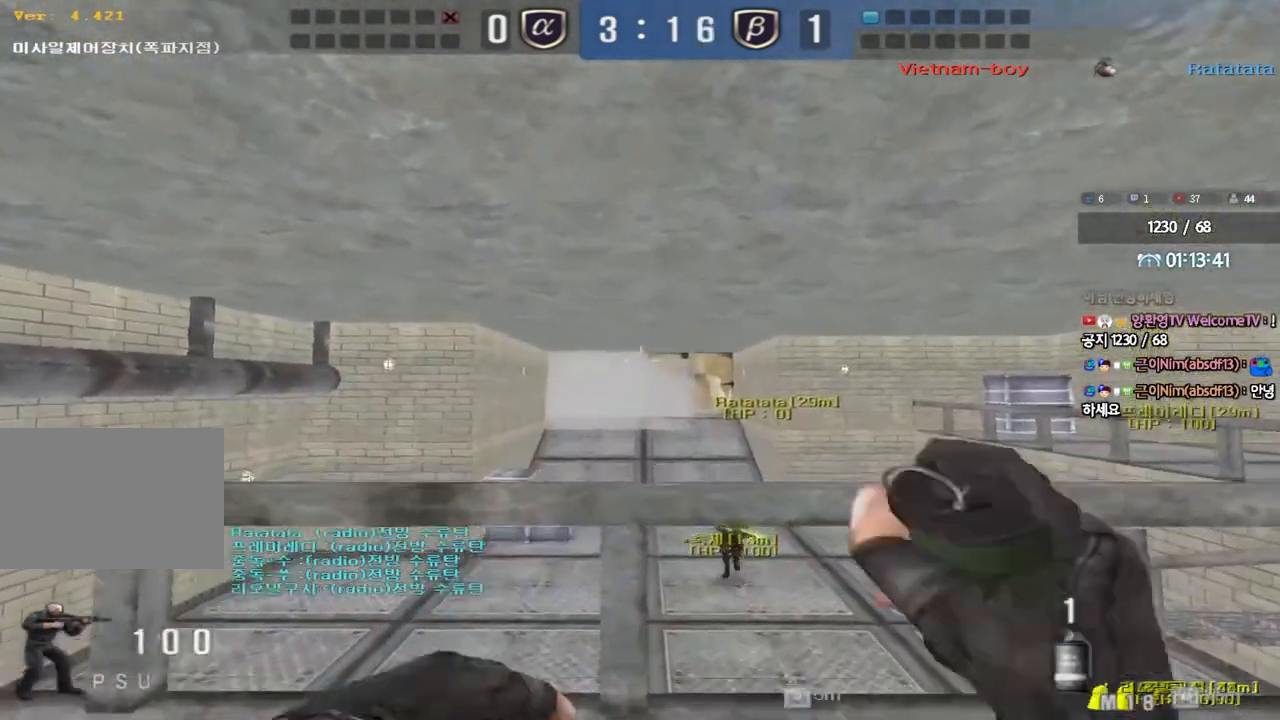
{"keys": ["a", "w"], "events": [[83, "space", "up"], [117, "a", "down"], [117, "s", "down"], [317, "s", "up"], [433, "w", "down"]]}
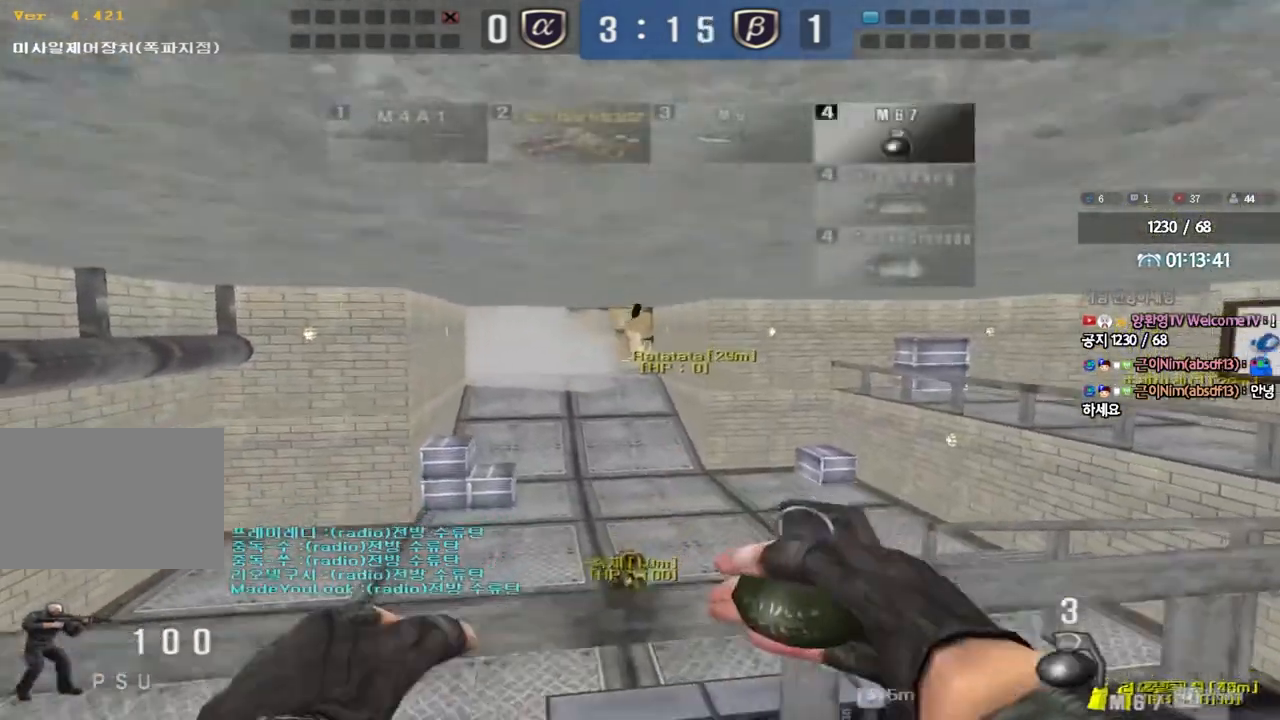
{"keys": [], "events": [[250, "ctrl", "down"], [250, "w", "up"], [267, "a", "up"], [283, "space", "down"], [417, "space", "up"], [433, "ctrl", "up"]]}
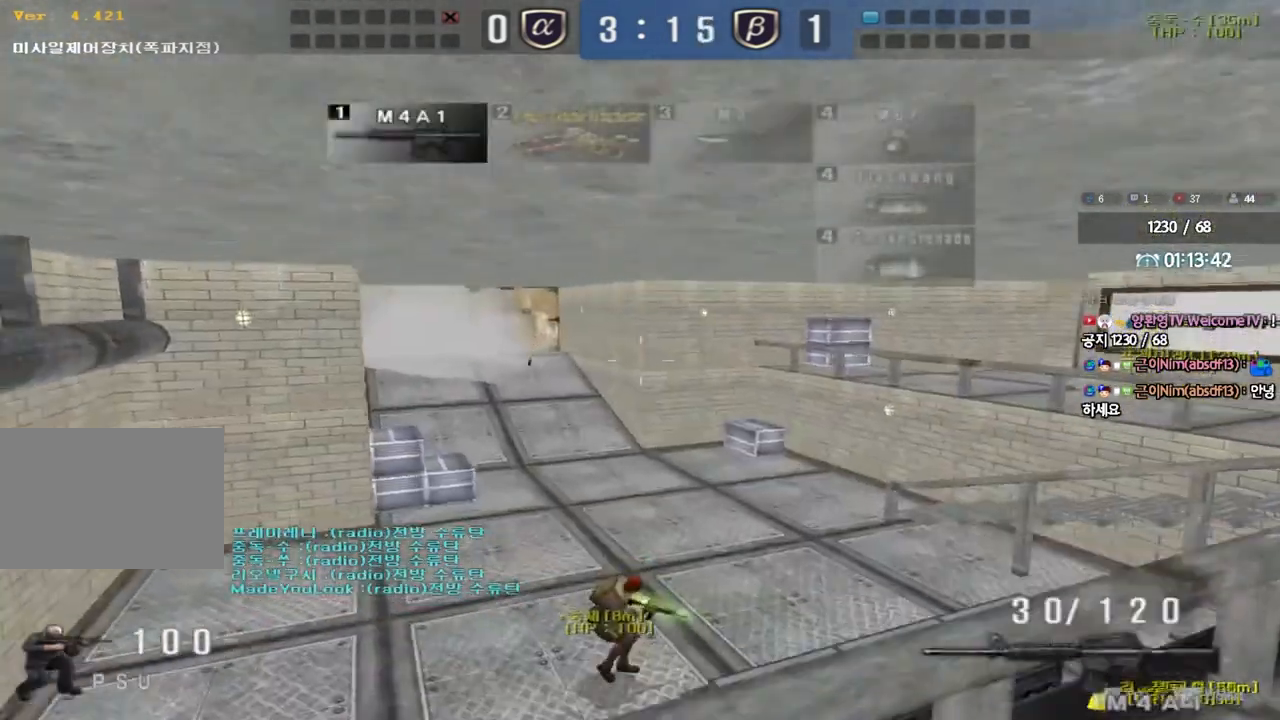
{"keys": ["ctrl"], "events": [[450, "ctrl", "down"]]}
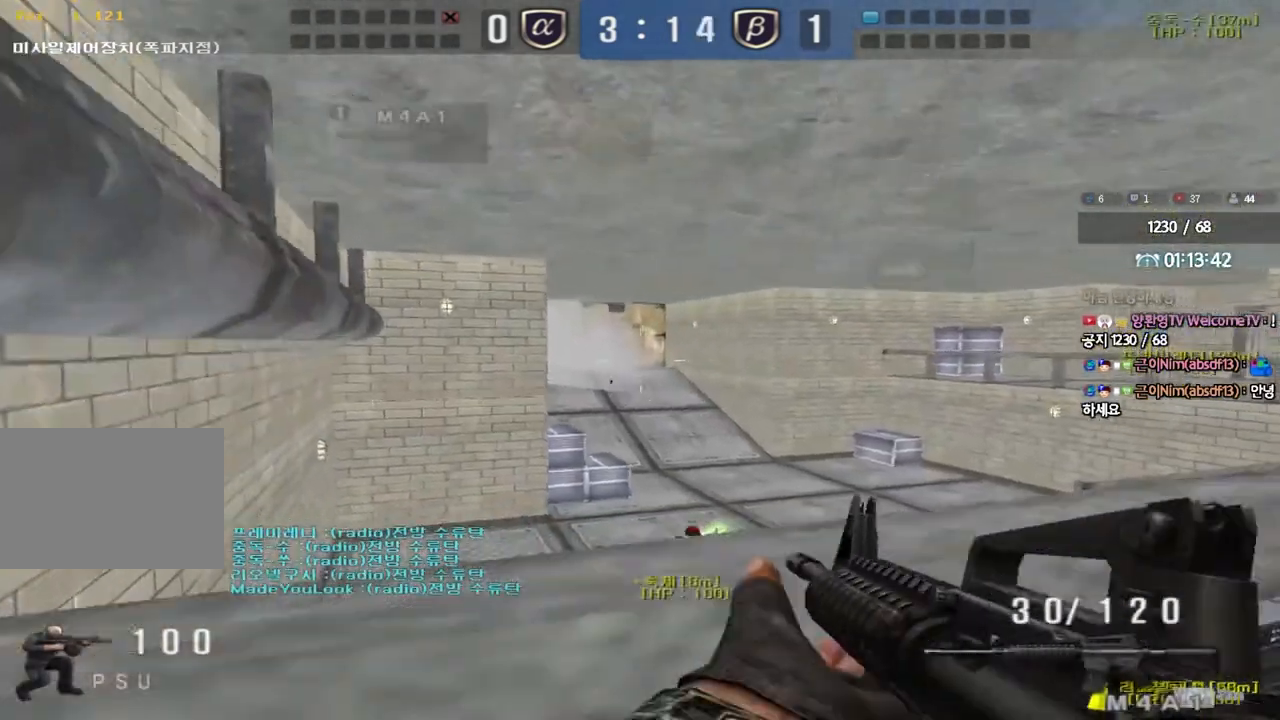
{"keys": ["ctrl"], "events": [[167, "d", "down"], [167, "w", "down"], [317, "d", "up"], [317, "w", "up"]]}
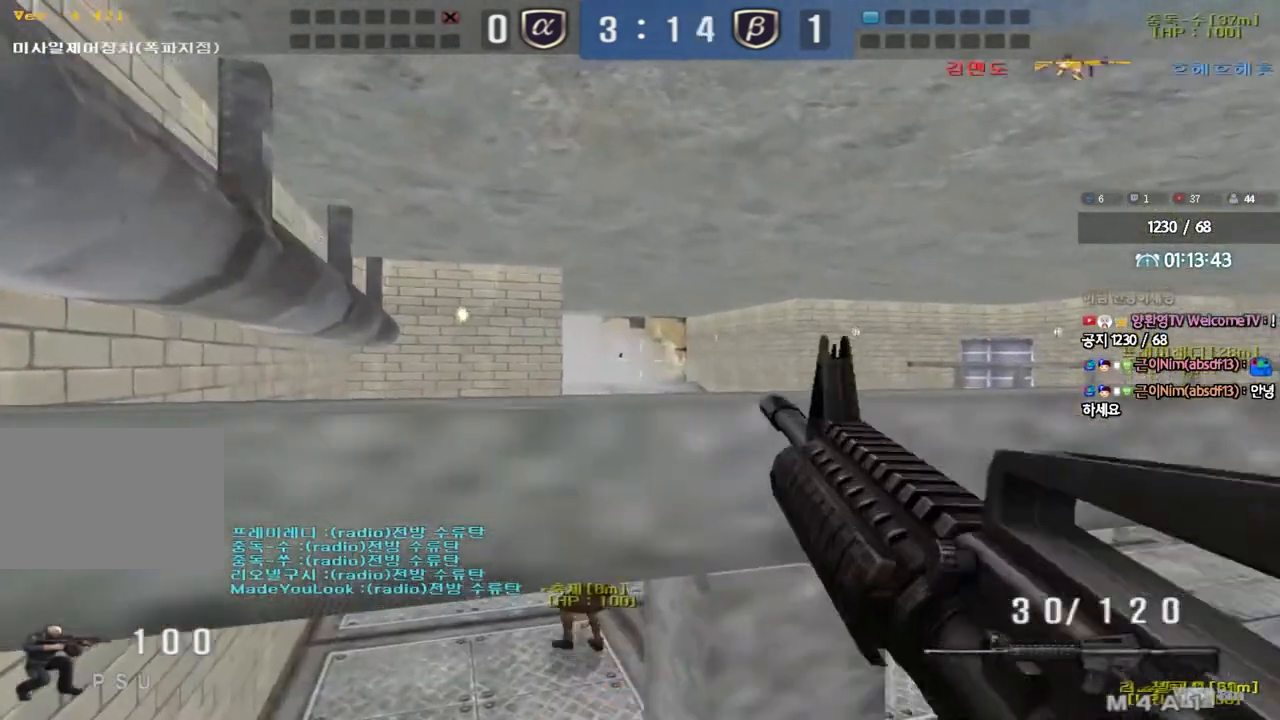
{"keys": ["ctrl"], "events": [[117, "d", "down"], [183, "d", "up"], [350, "d", "down"], [417, "d", "up"]]}
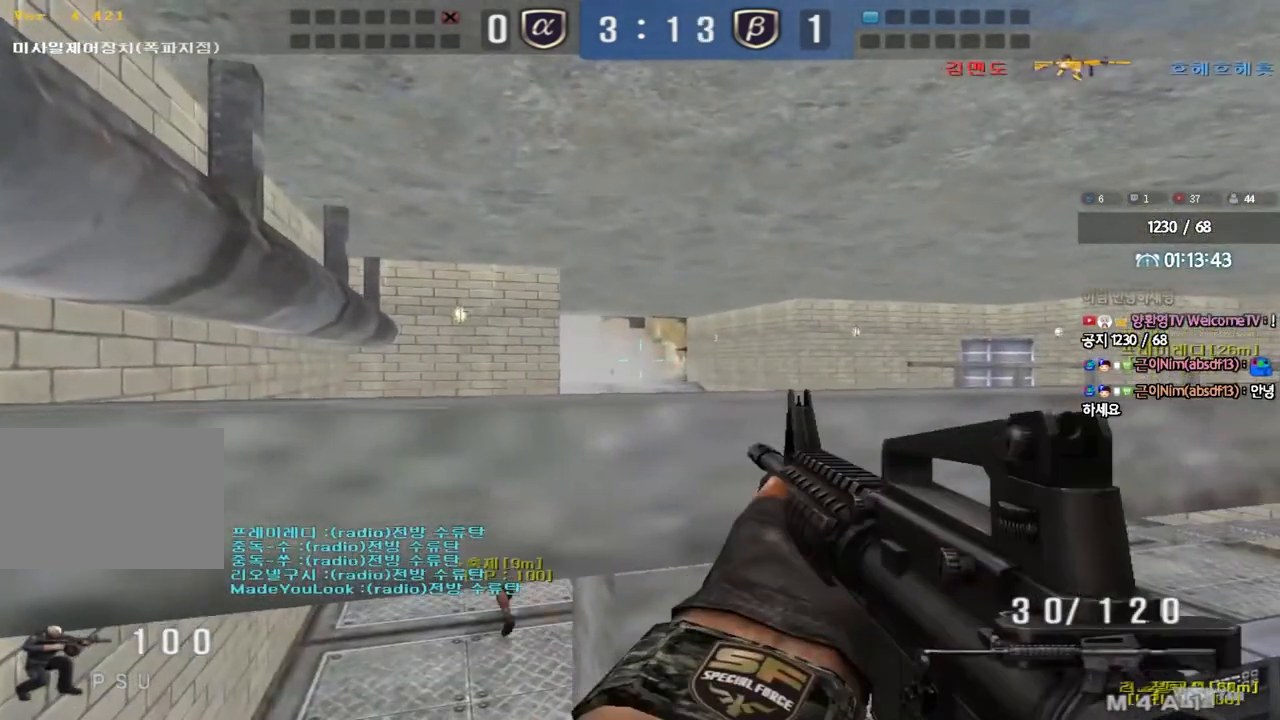
{"keys": ["ctrl"], "events": []}
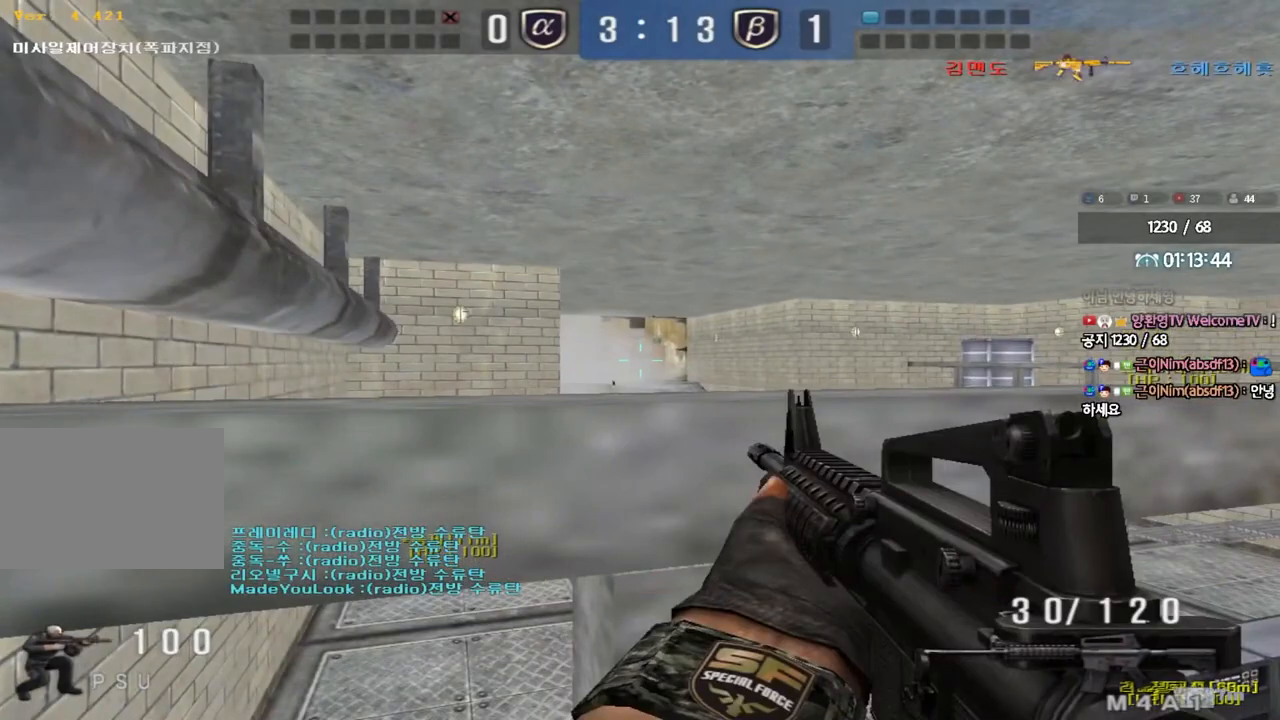
{"keys": ["ctrl"], "events": []}
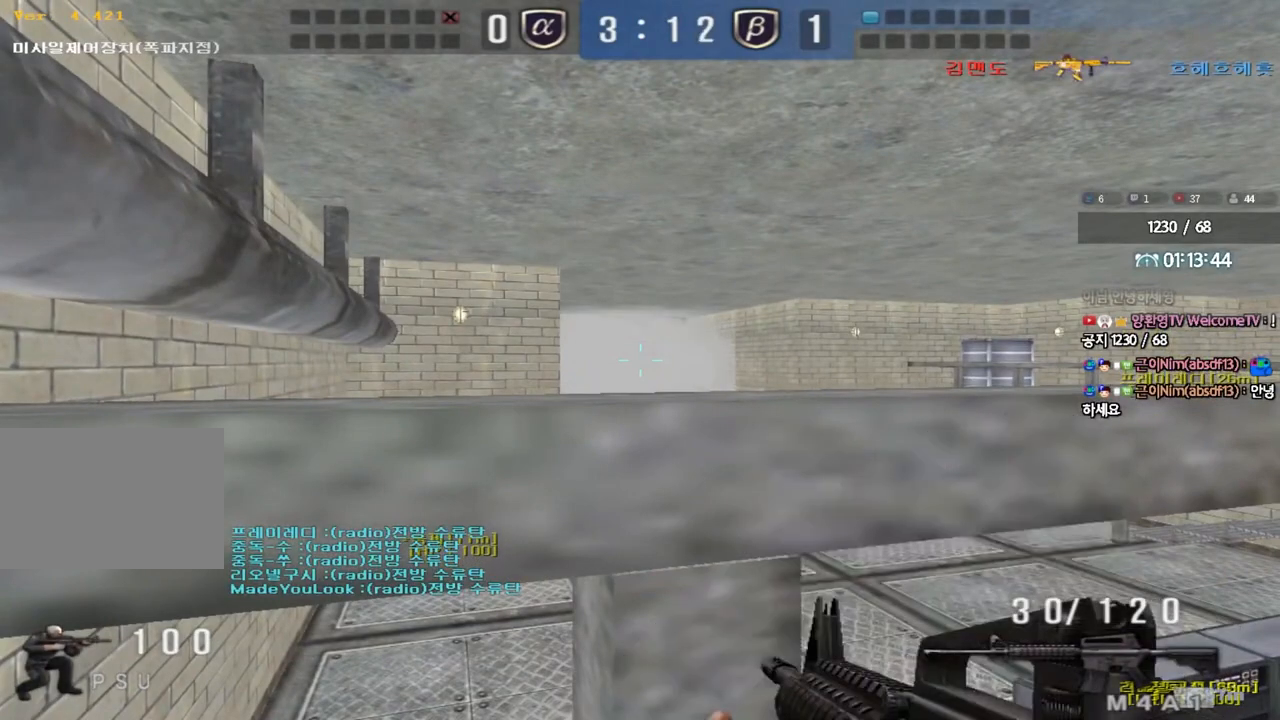
{"keys": ["d", "w"], "events": [[167, "ctrl", "up"], [167, "w", "down"], [183, "d", "down"], [300, "ctrl", "down"], [350, "ctrl", "up"]]}
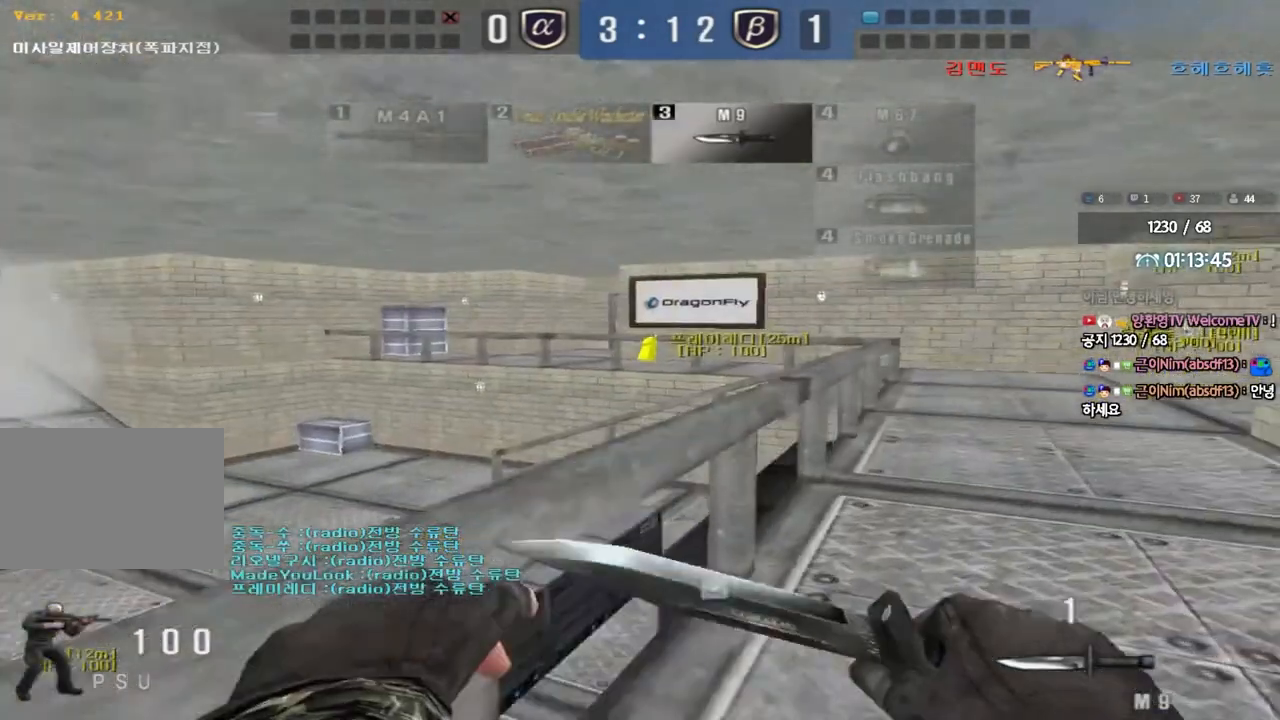
{"keys": ["ctrl"], "events": [[83, "d", "up"], [100, "ctrl", "down"], [100, "w", "up"], [200, "ctrl", "up"], [200, "d", "down"], [200, "w", "down"], [467, "d", "up"], [500, "ctrl", "down"], [500, "w", "up"]]}
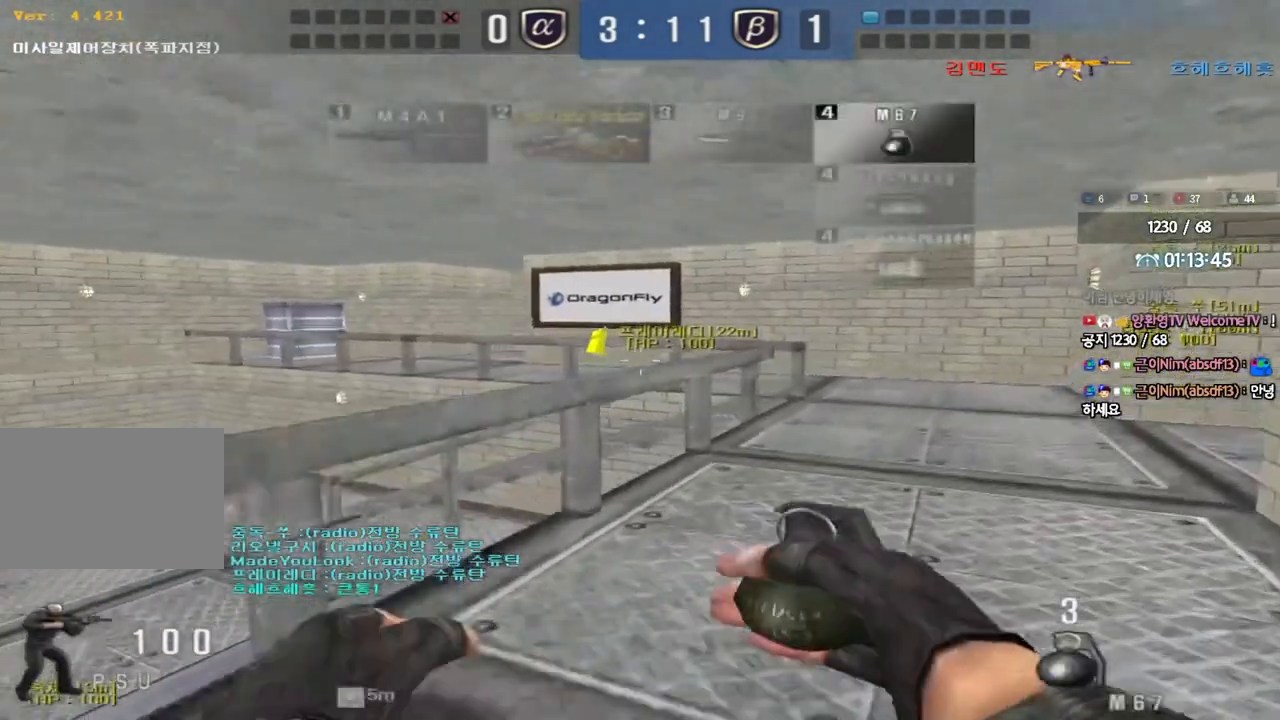
{"keys": ["d", "w"], "events": [[83, "ctrl", "up"], [83, "w", "down"], [100, "d", "down"], [350, "d", "up"], [367, "ctrl", "down"], [367, "w", "up"], [450, "ctrl", "up"], [467, "d", "down"], [467, "w", "down"]]}